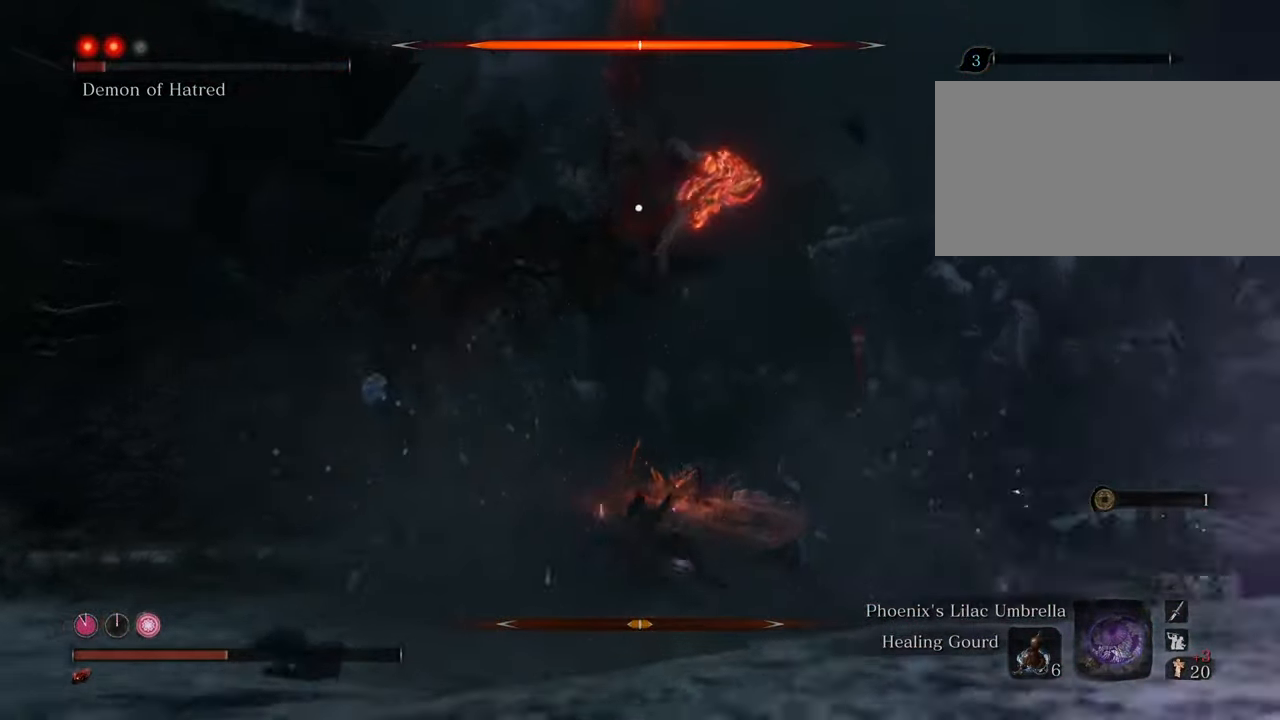
Gameplay with keyboard and mouse; each line is a JSON object with the keys and mouse buttons held at the frame after it. "events" lists presses ("down") and releases ("up") of "1", "2", "3", "4", "5", "6", "7", "8", "a", "alt", "c", "caps_lock", "ctrl", "d", "e", "f", "g", "q", "r", "s", "shift", "space", "t", "tab", "tilde", "v", "w", "x", "z", "mouse_left", "mouse_wheel" and "mouse_right" between this image and that frame as [ms after this image, input, new state], when the widget could be followed in between. "mouse_left", "mouse_wheel", "mouse_right" = the "left", "wheel", "right" buttons of the "mouse" list. No other keys are recorded. "wheel" means that the mouse wheel is clicked or scrolled. Not read: mouse_move.
{"keys": ["shift", "w"], "mouse": [], "events": []}
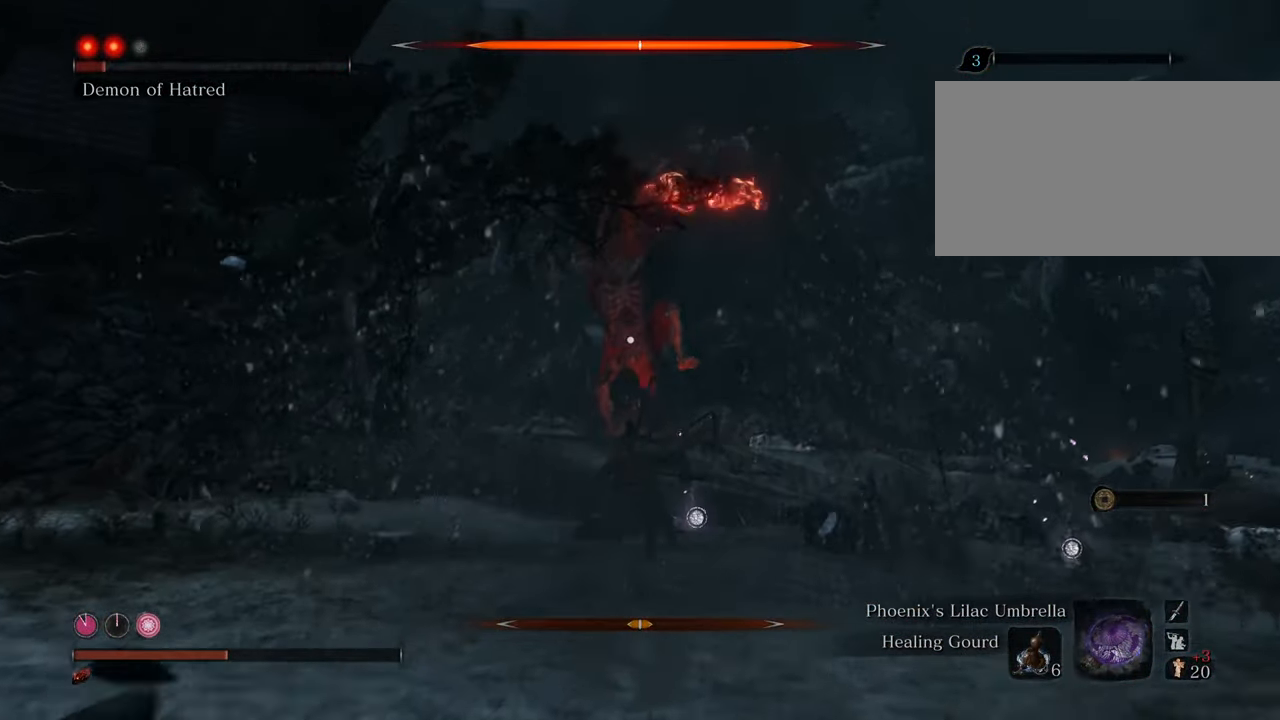
{"keys": ["d", "shift", "w"], "mouse": [], "events": [[250, "d", "down"]]}
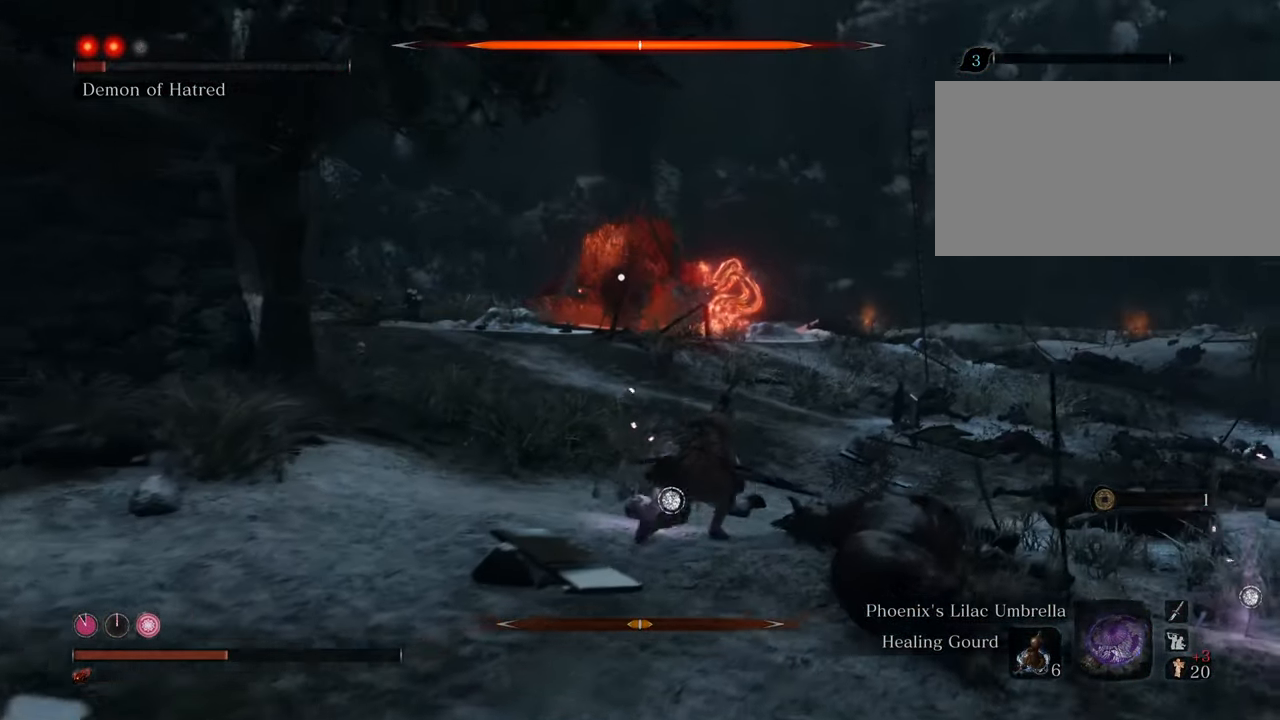
{"keys": ["shift", "w"], "mouse": [], "events": [[34, "d", "up"]]}
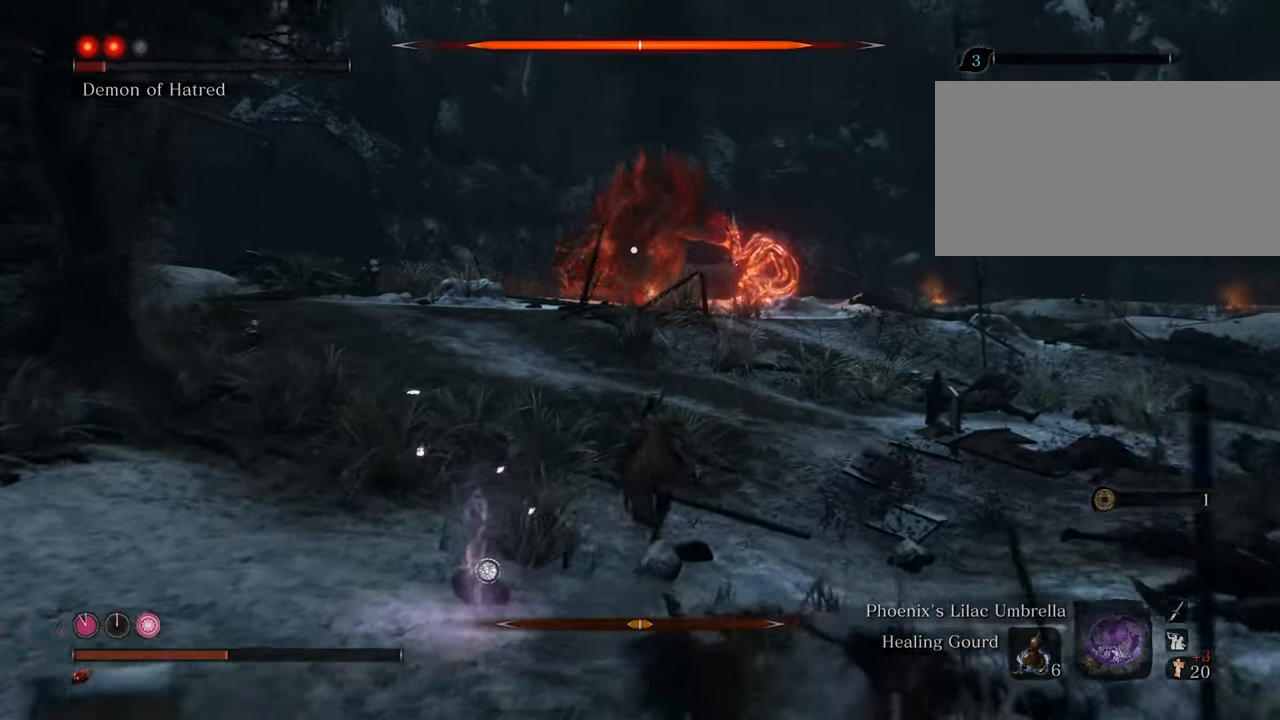
{"keys": ["shift", "w"], "mouse": [], "events": []}
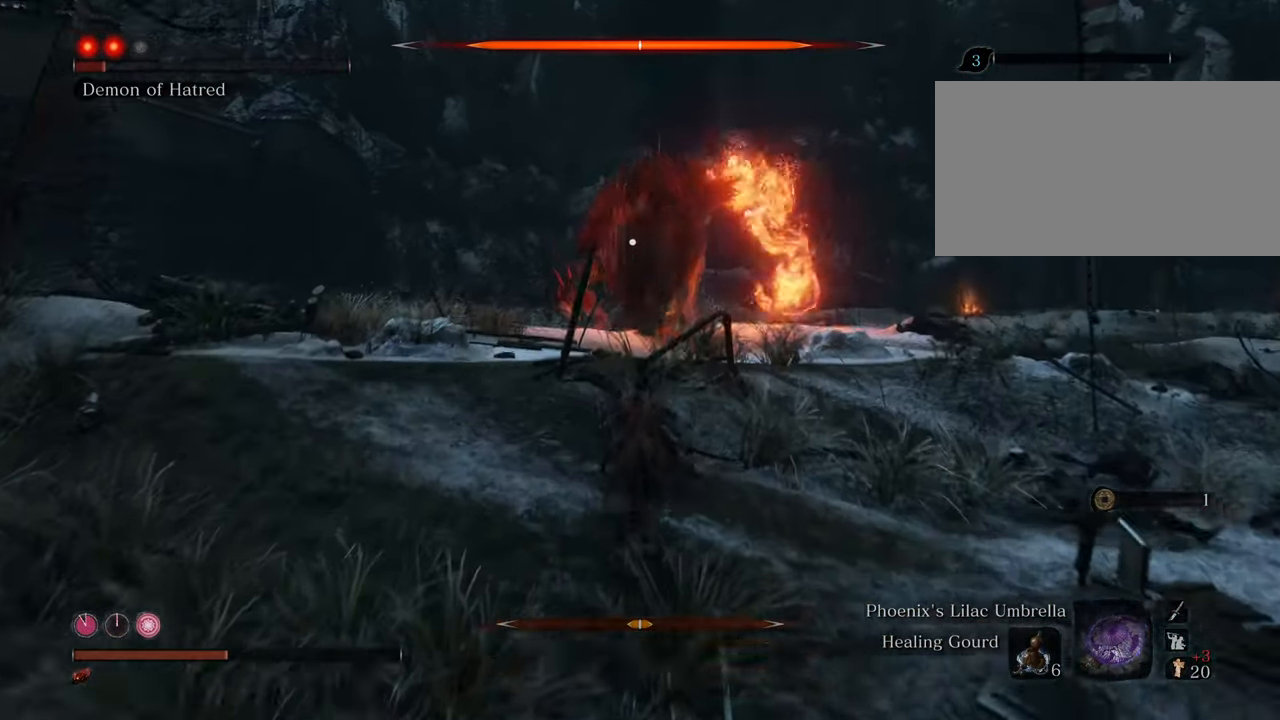
{"keys": ["a", "shift", "w"], "mouse": [], "events": [[450, "a", "down"]]}
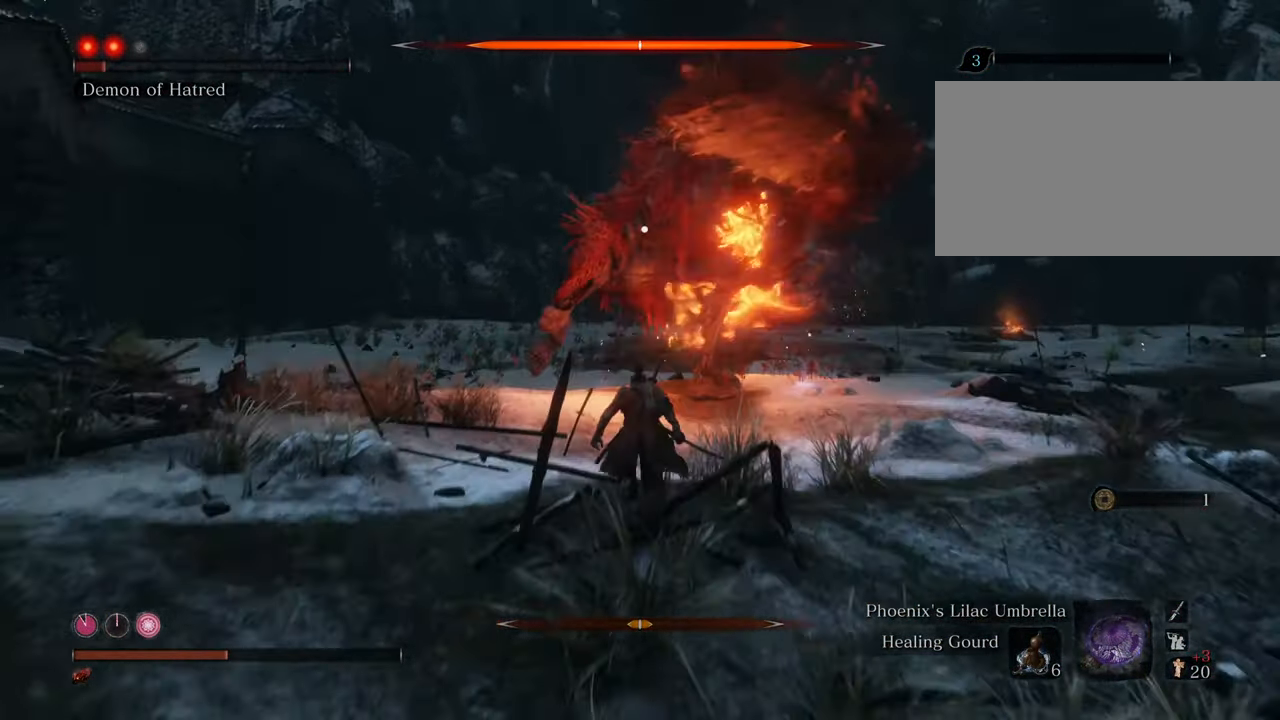
{"keys": ["a", "shift", "w"], "mouse": [], "events": []}
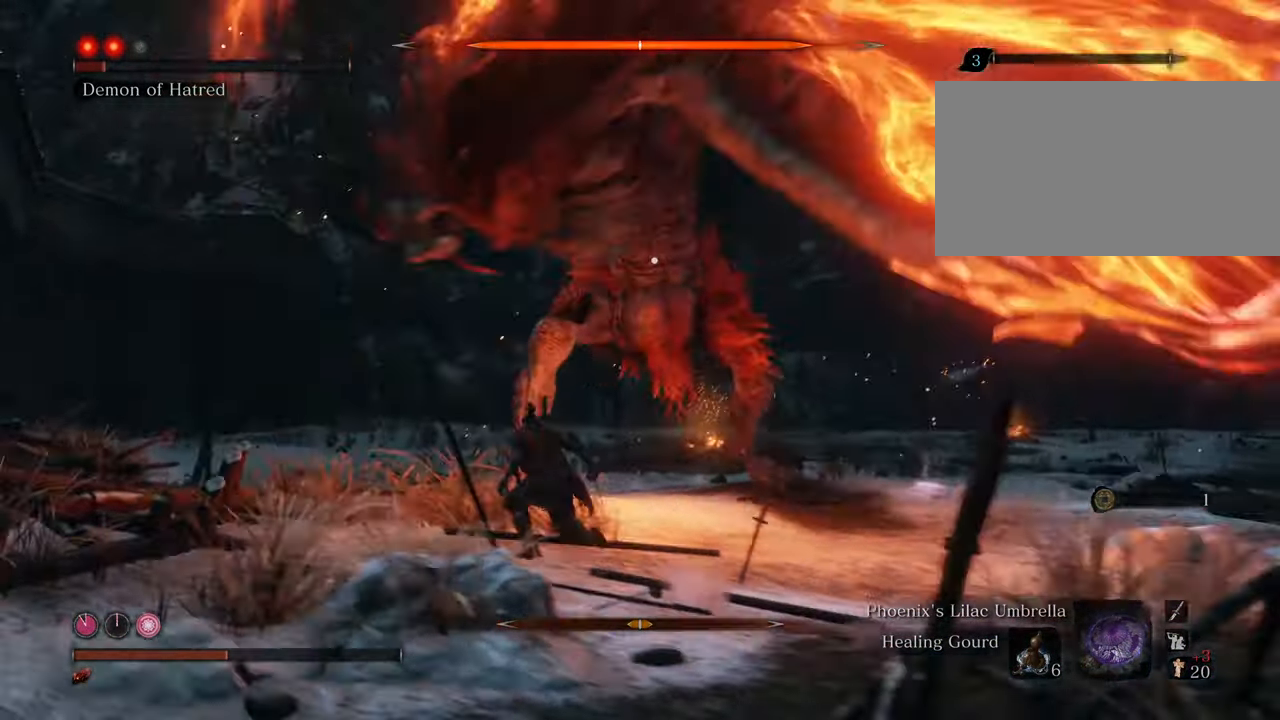
{"keys": ["a", "shift", "w"], "mouse": [], "events": []}
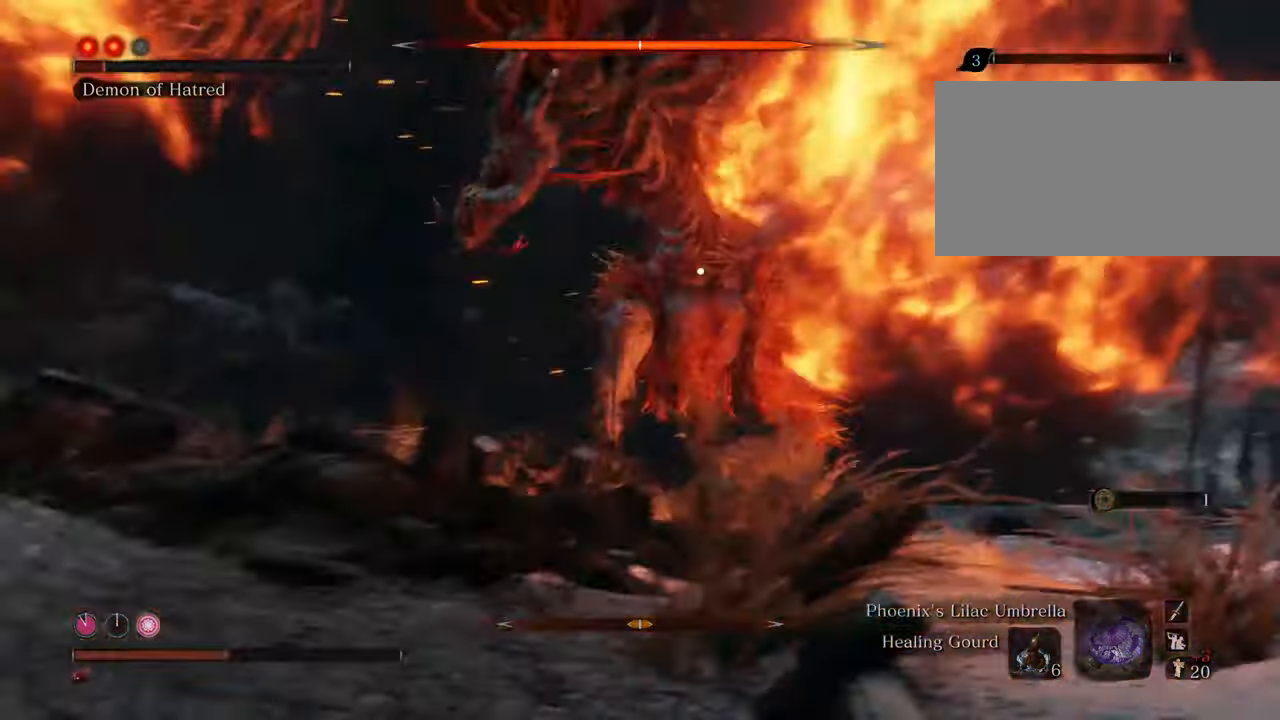
{"keys": ["shift", "w"], "mouse": [], "events": [[167, "a", "up"]]}
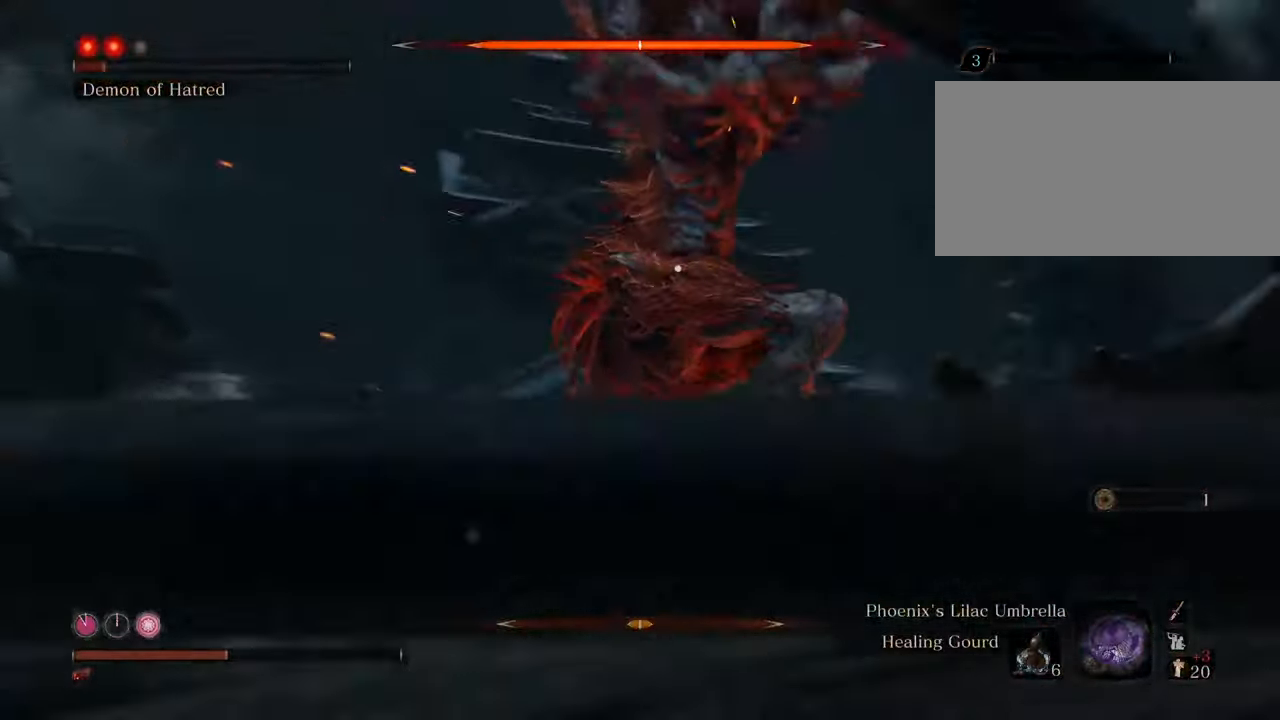
{"keys": [], "mouse": [], "events": [[100, "mouse_left", "down"], [100, "shift", "up"], [134, "mouse_left", "up"], [234, "mouse_left", "down"], [234, "w", "up"], [317, "mouse_left", "up"], [367, "mouse_left", "down"], [467, "mouse_left", "up"]]}
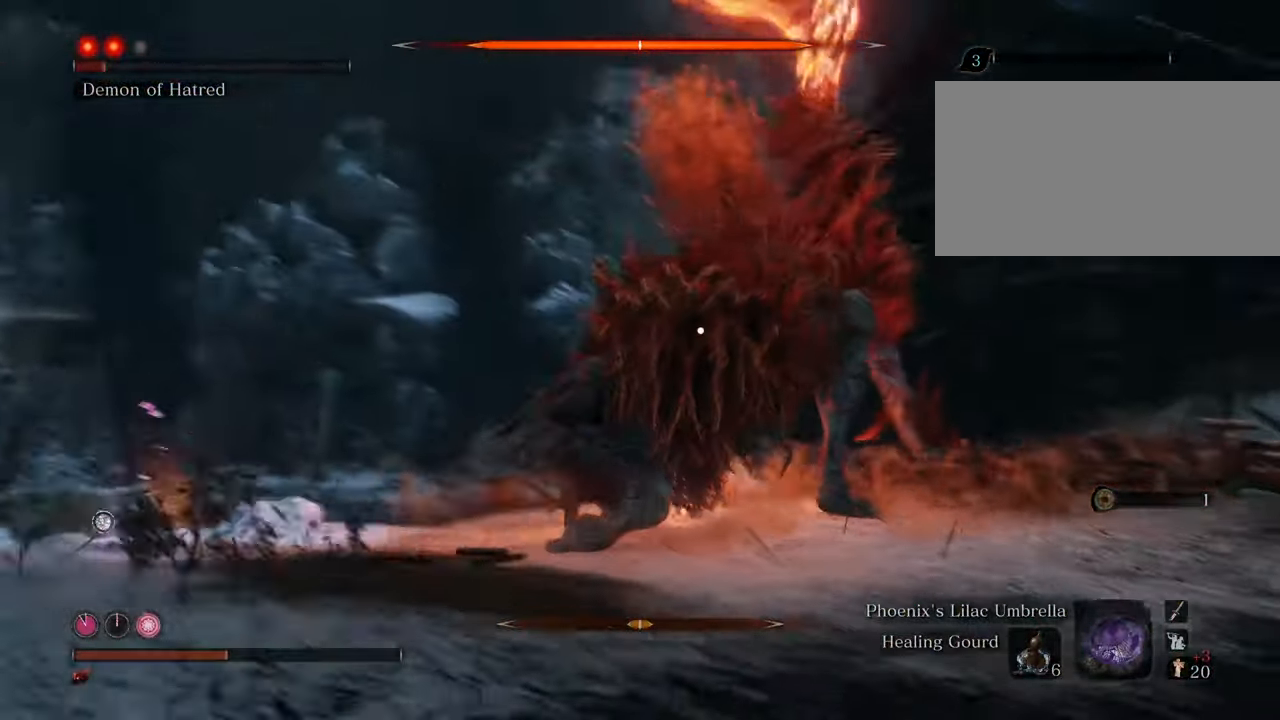
{"keys": [], "mouse": ["left"], "events": [[17, "mouse_left", "down"], [100, "mouse_left", "up"], [200, "mouse_left", "down"], [250, "mouse_left", "up"], [334, "mouse_left", "down"], [417, "mouse_left", "up"], [467, "mouse_left", "down"]]}
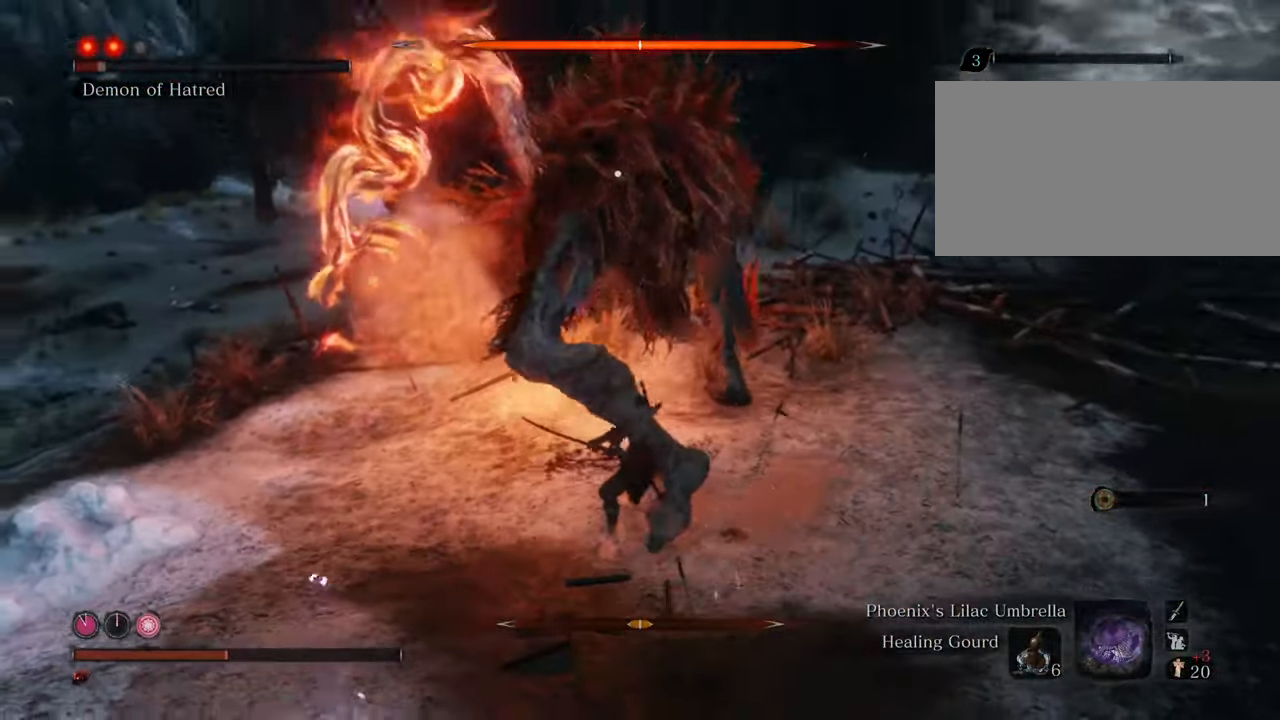
{"keys": [], "mouse": ["left"], "events": [[67, "mouse_left", "up"], [167, "mouse_left", "down"], [250, "mouse_left", "up"], [300, "mouse_left", "down"], [400, "mouse_left", "up"], [450, "mouse_left", "down"]]}
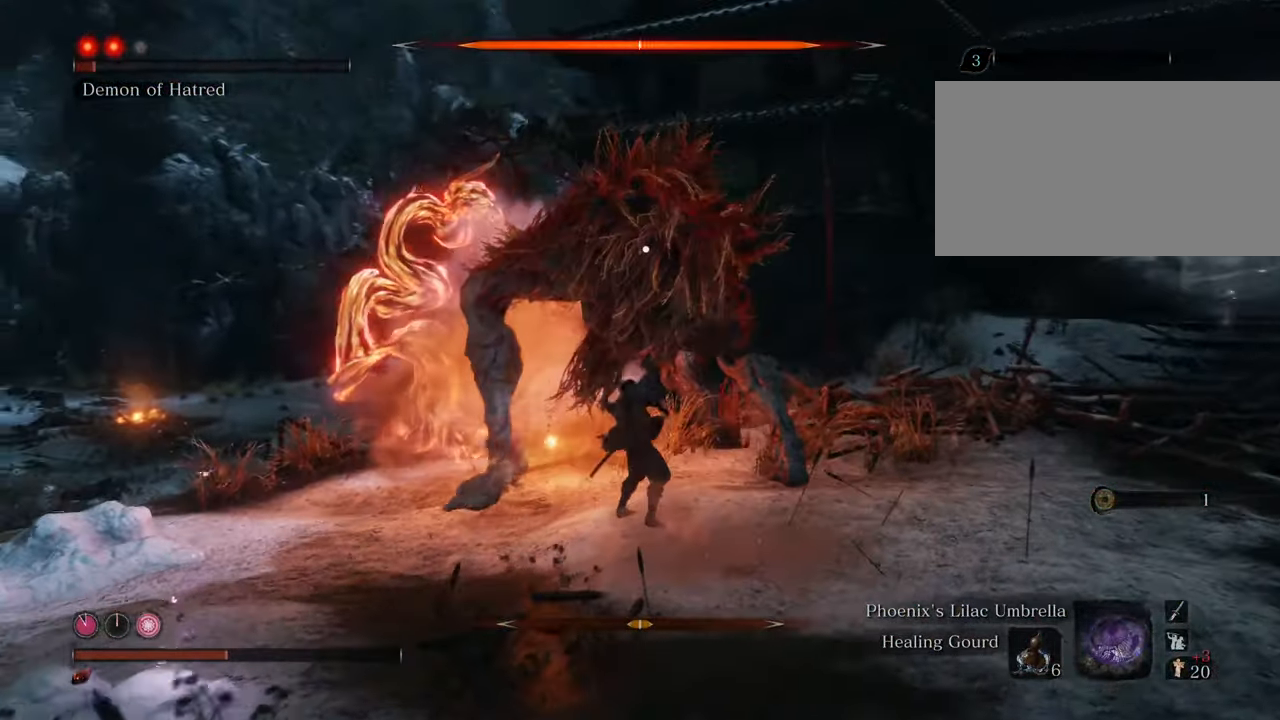
{"keys": [], "mouse": ["left"], "events": [[34, "mouse_left", "up"], [134, "mouse_left", "down"], [217, "mouse_left", "up"], [317, "mouse_left", "down"], [417, "mouse_left", "up"], [450, "mouse_left", "down"]]}
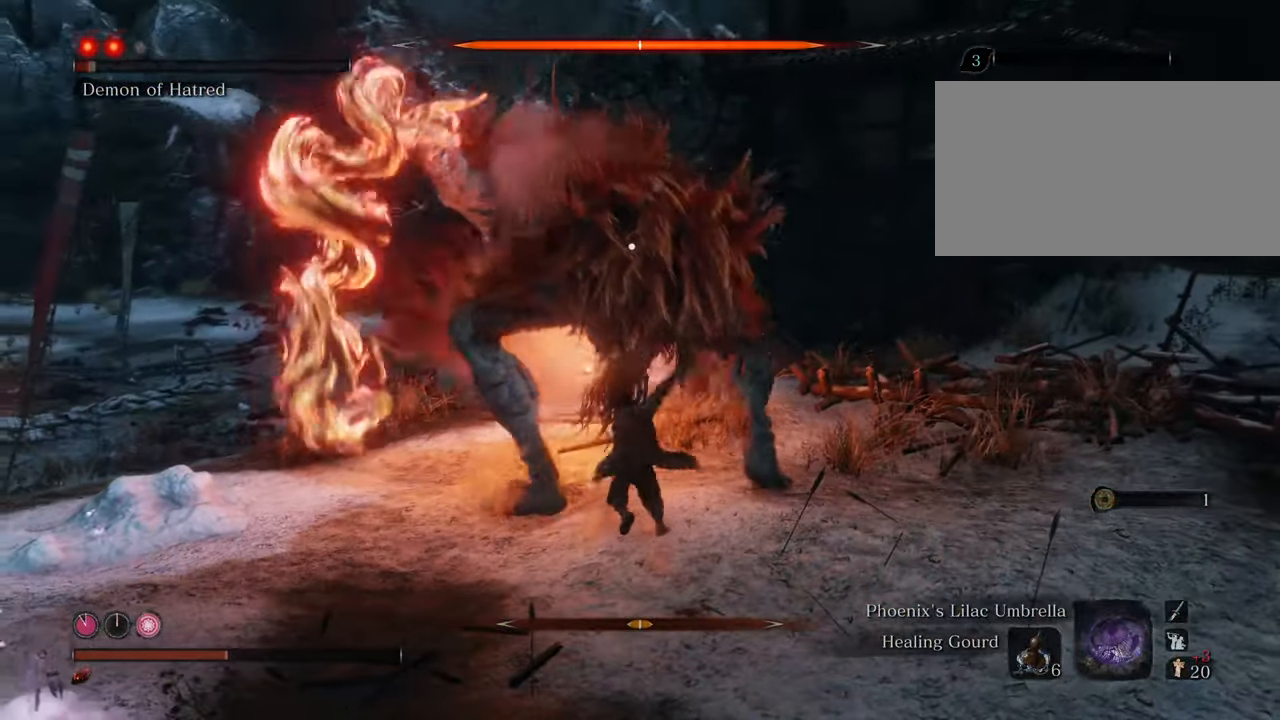
{"keys": [], "mouse": [], "events": [[50, "mouse_left", "up"], [150, "mouse_left", "down"], [184, "mouse_left", "up"], [284, "mouse_left", "down"], [384, "mouse_left", "up"]]}
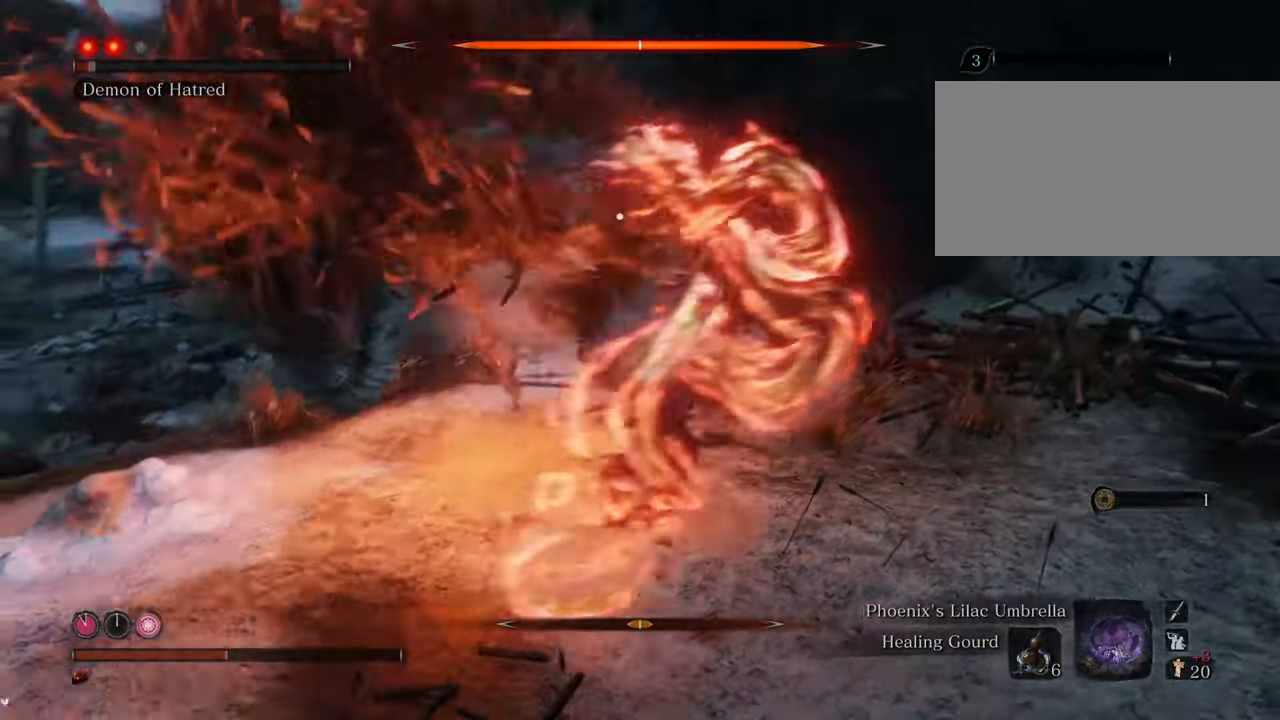
{"keys": [], "mouse": [], "events": [[67, "mouse_left", "down"], [167, "mouse_left", "up"], [250, "mouse_left", "down"], [317, "mouse_left", "up"], [400, "mouse_left", "down"], [484, "mouse_left", "up"]]}
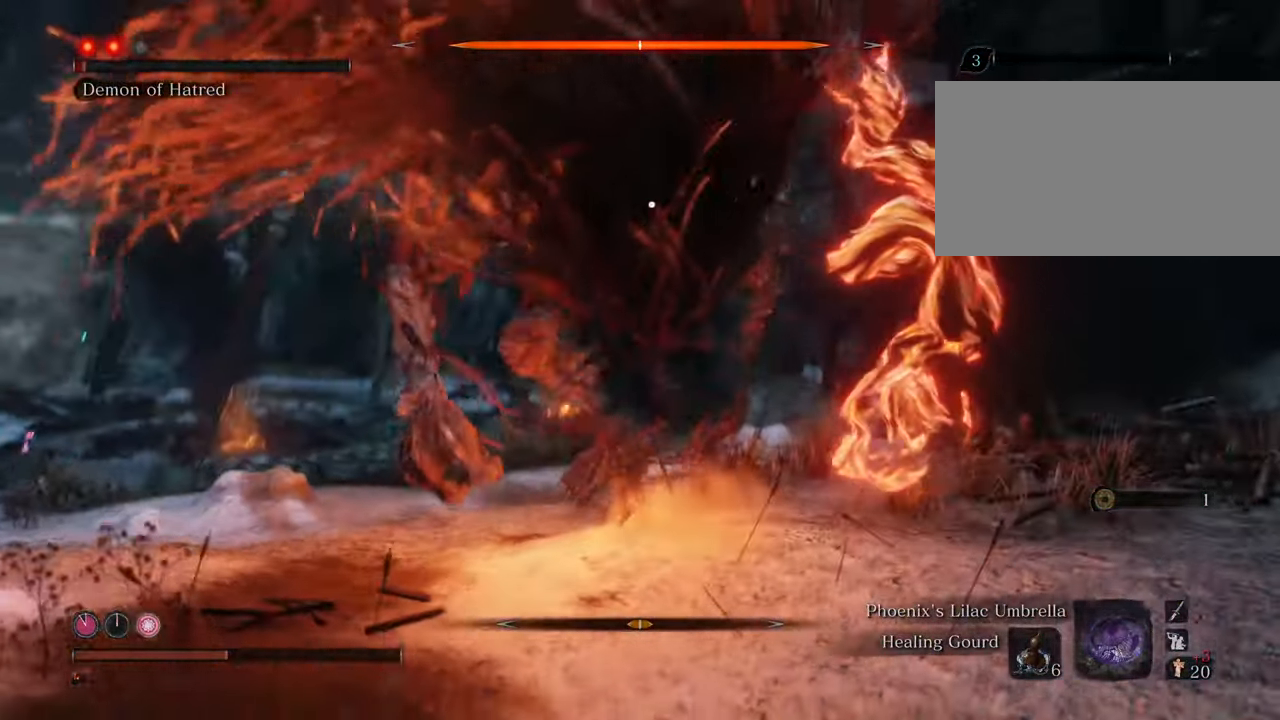
{"keys": [], "mouse": [], "events": [[84, "mouse_left", "down"], [134, "mouse_left", "up"], [234, "mouse_left", "down"], [317, "mouse_left", "up"], [367, "mouse_left", "down"], [467, "mouse_left", "up"]]}
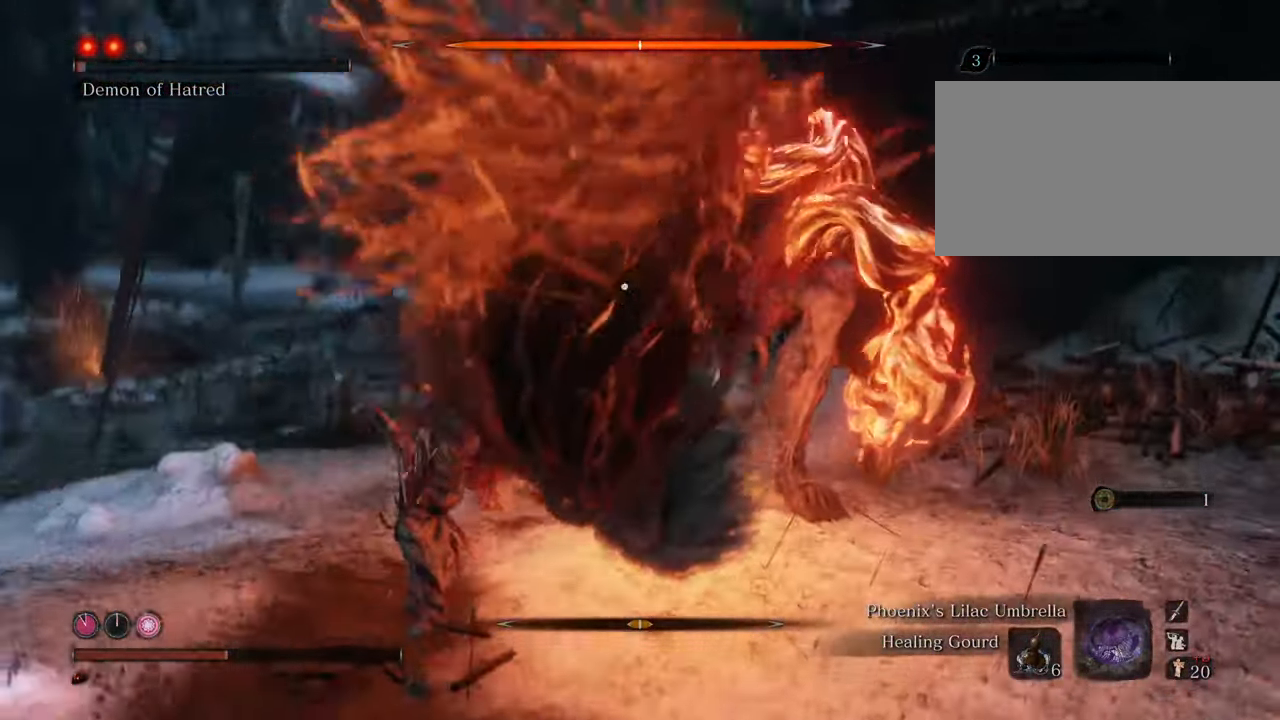
{"keys": [], "mouse": [], "events": [[50, "mouse_left", "down"], [150, "mouse_left", "up"], [200, "mouse_left", "down"], [284, "mouse_left", "up"], [334, "mouse_left", "down"], [417, "mouse_left", "up"]]}
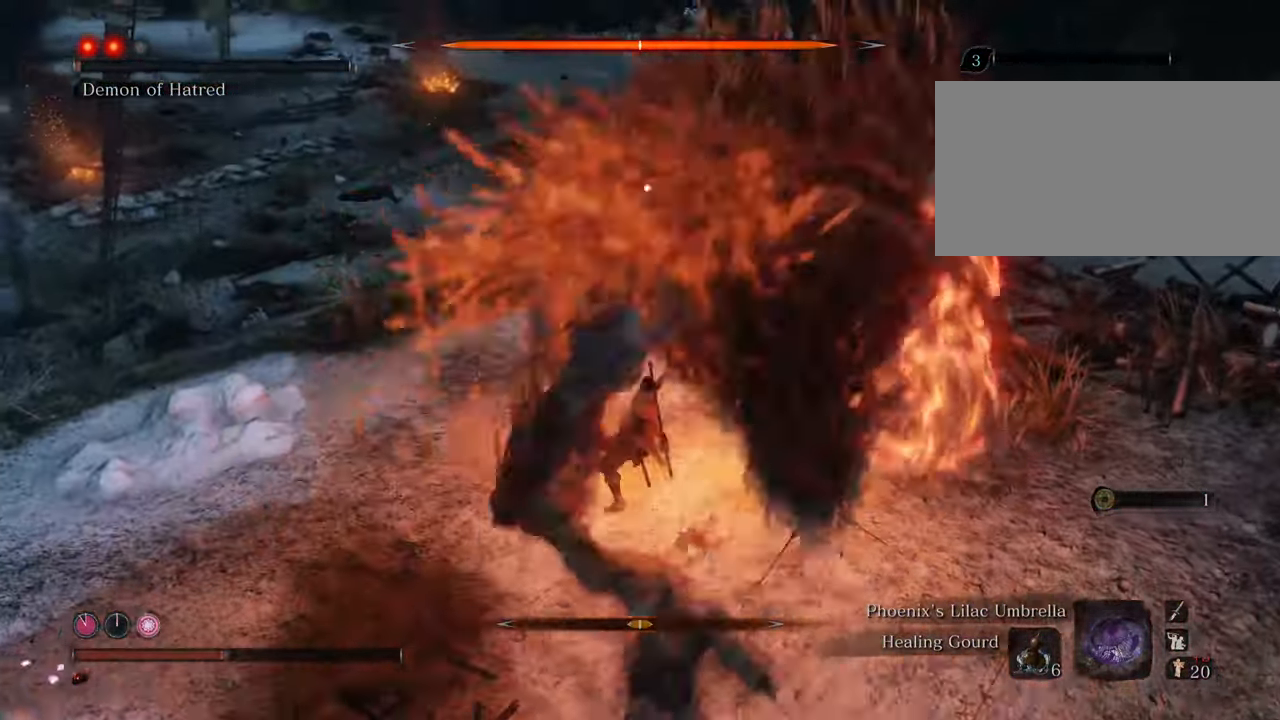
{"keys": [], "mouse": [], "events": [[17, "mouse_left", "down"], [117, "mouse_left", "up"]]}
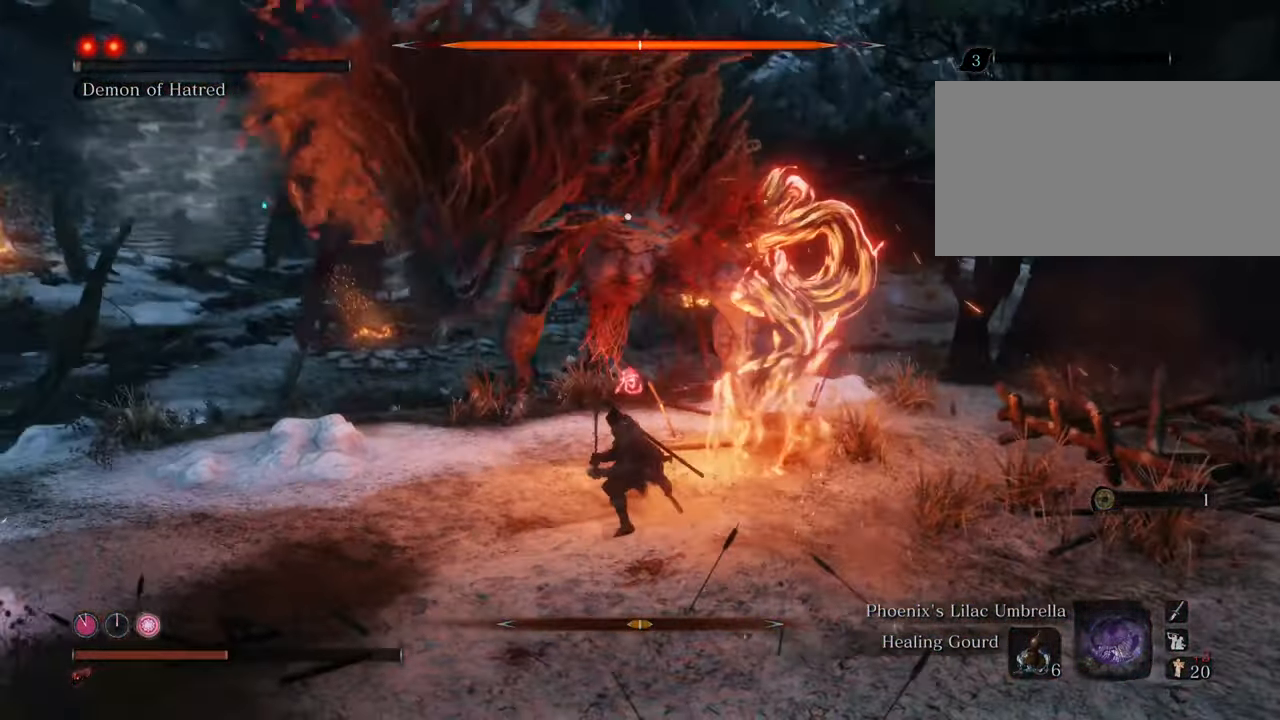
{"keys": ["a", "space", "w"], "mouse": [], "events": [[134, "a", "down"], [184, "w", "down"], [367, "space", "down"]]}
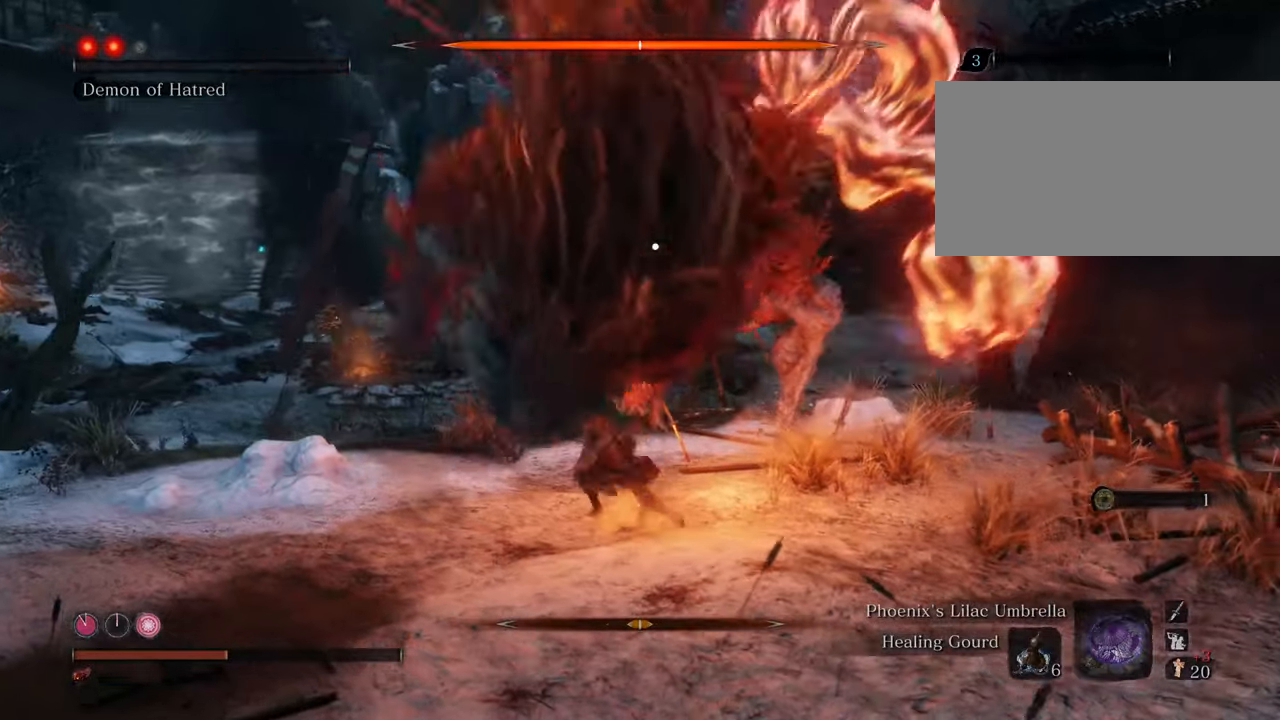
{"keys": ["w"], "mouse": [], "events": [[100, "space", "up"], [384, "a", "up"]]}
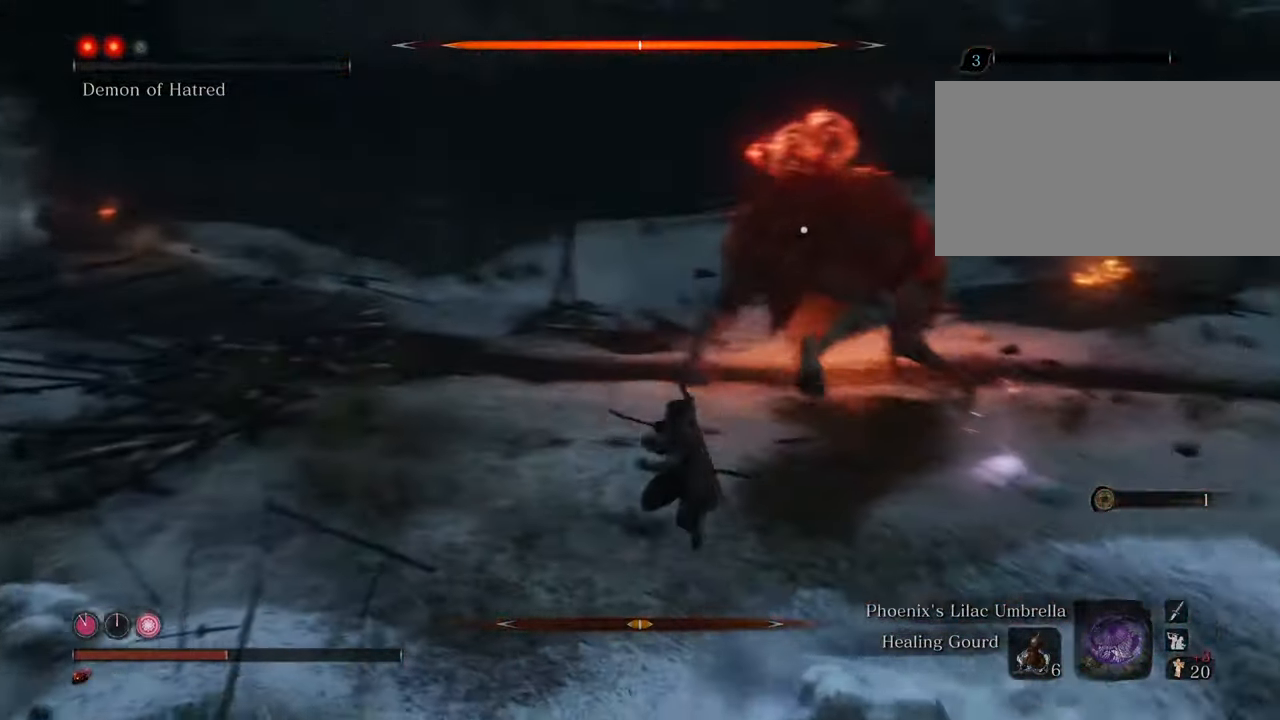
{"keys": ["shift", "w"], "mouse": [], "events": [[34, "shift", "down"]]}
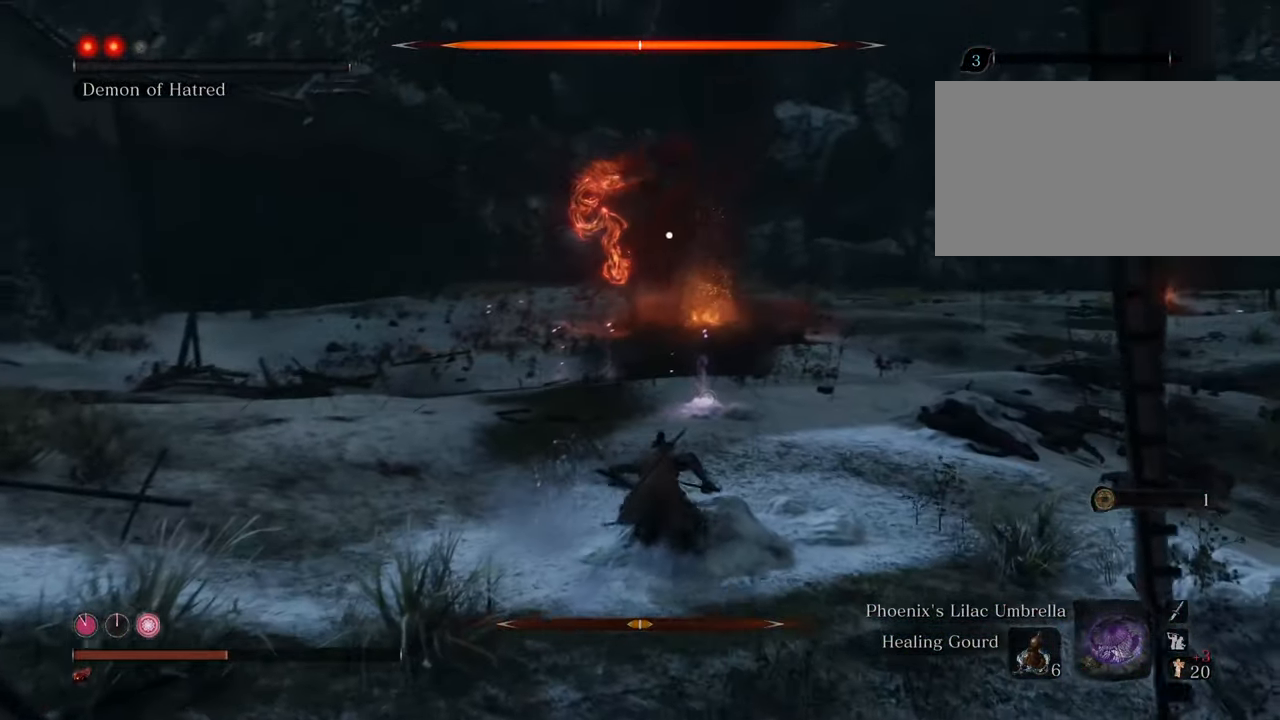
{"keys": ["shift", "w"], "mouse": [], "events": []}
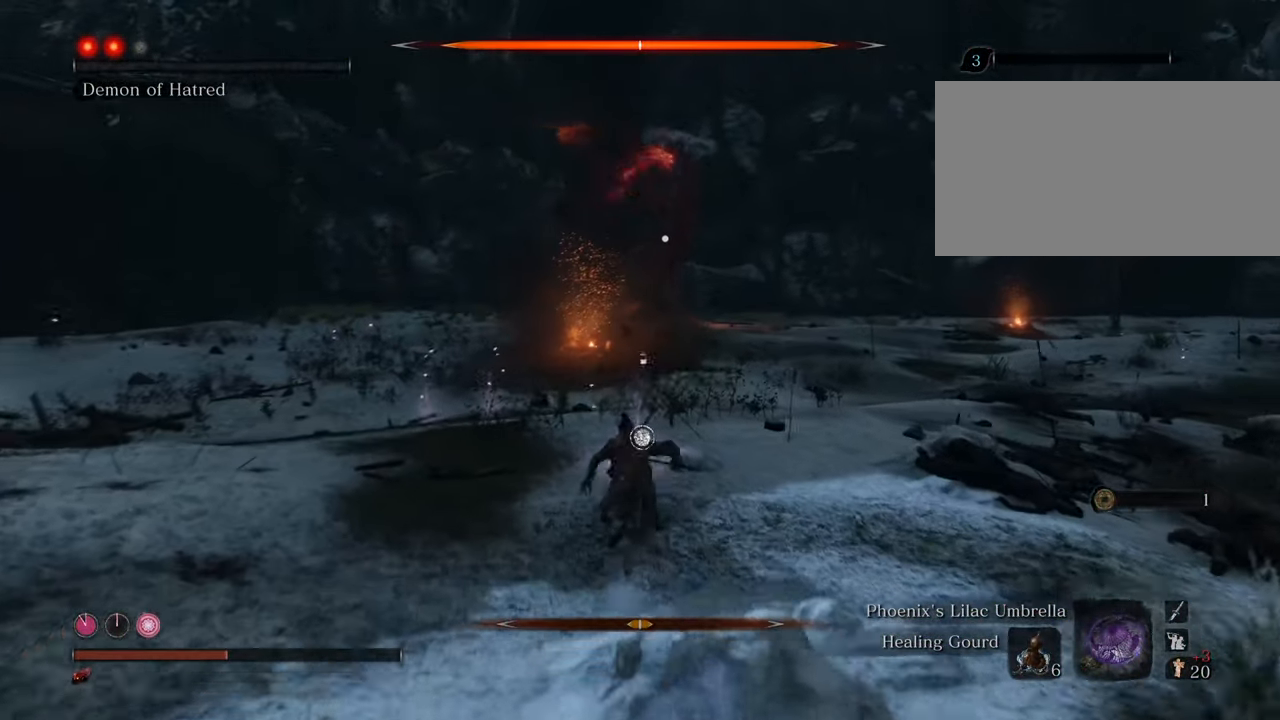
{"keys": ["shift", "w"], "mouse": [], "events": []}
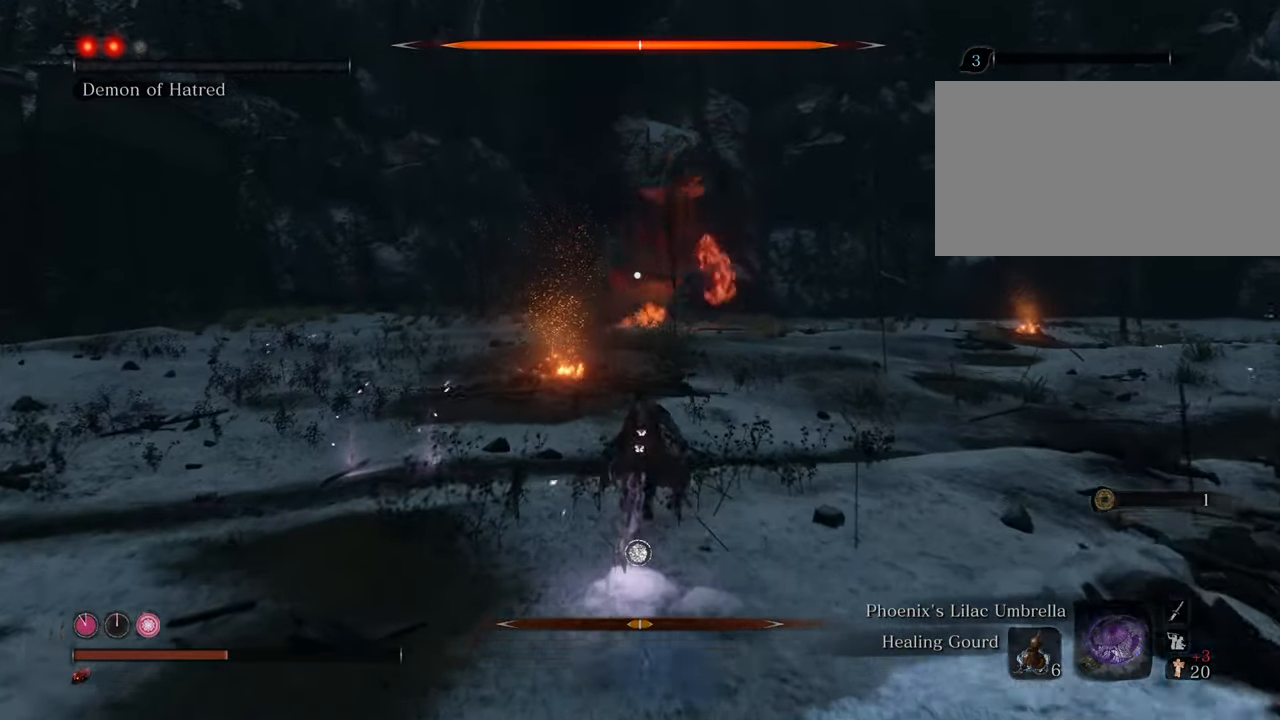
{"keys": ["a", "shift", "w"], "mouse": [], "events": [[500, "a", "down"]]}
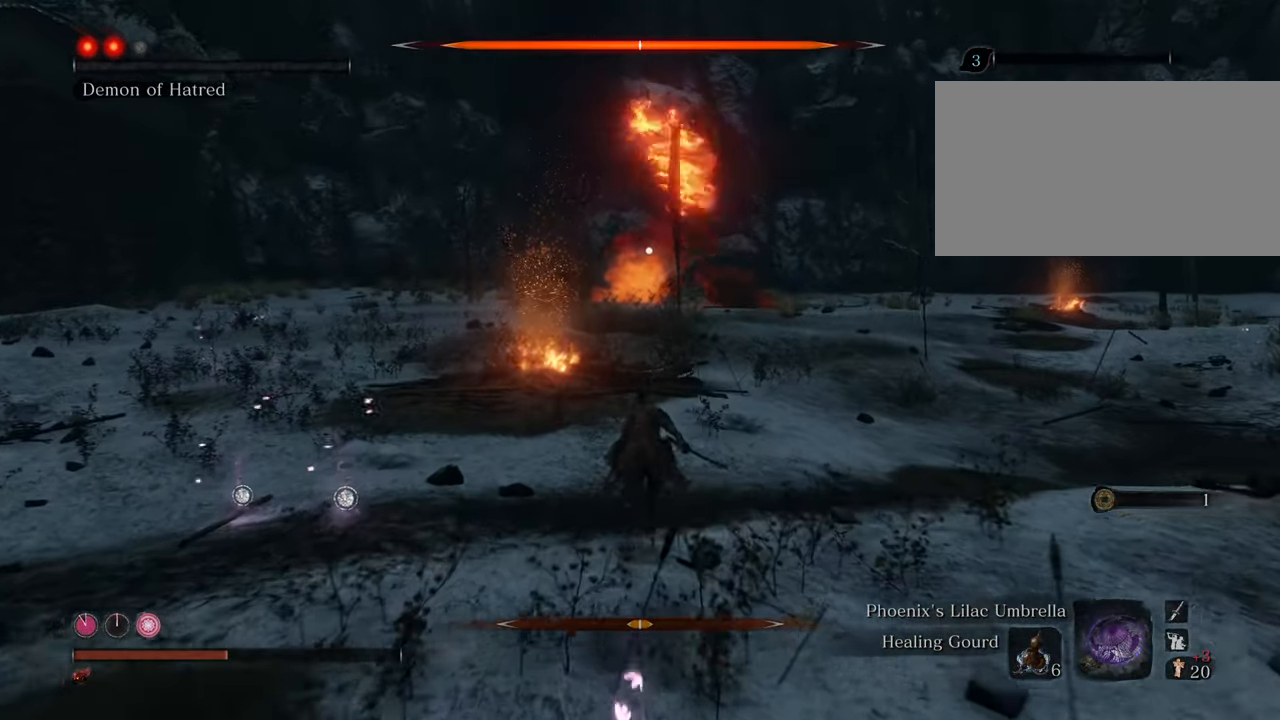
{"keys": ["a", "shift"], "mouse": [], "events": [[34, "w", "up"]]}
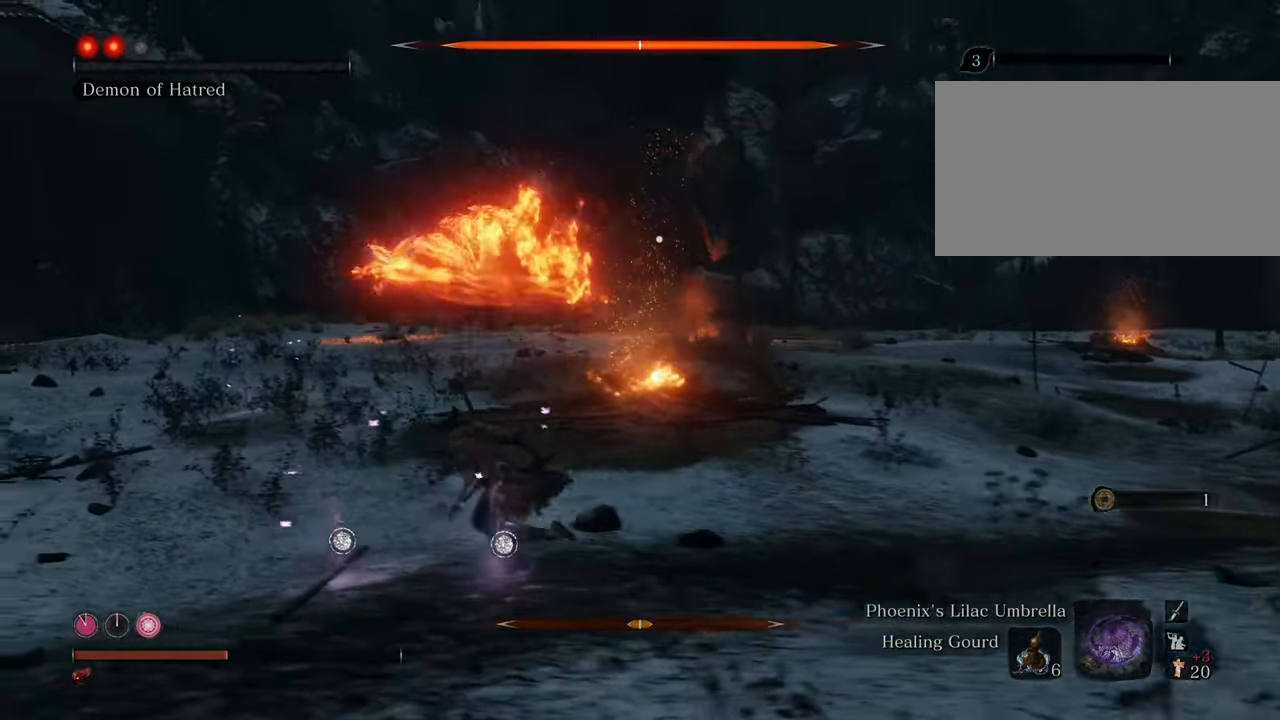
{"keys": ["a", "shift", "w"], "mouse": [], "events": [[334, "w", "down"]]}
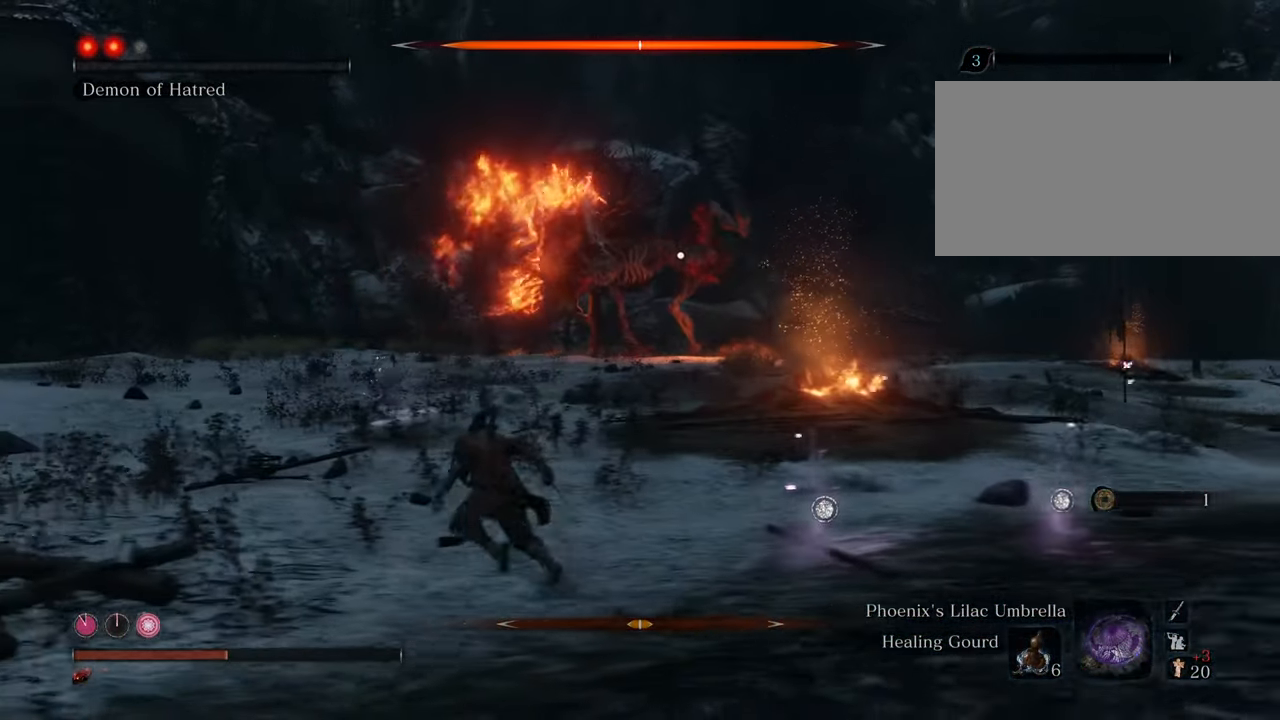
{"keys": ["a", "shift"], "mouse": [], "events": [[217, "w", "up"]]}
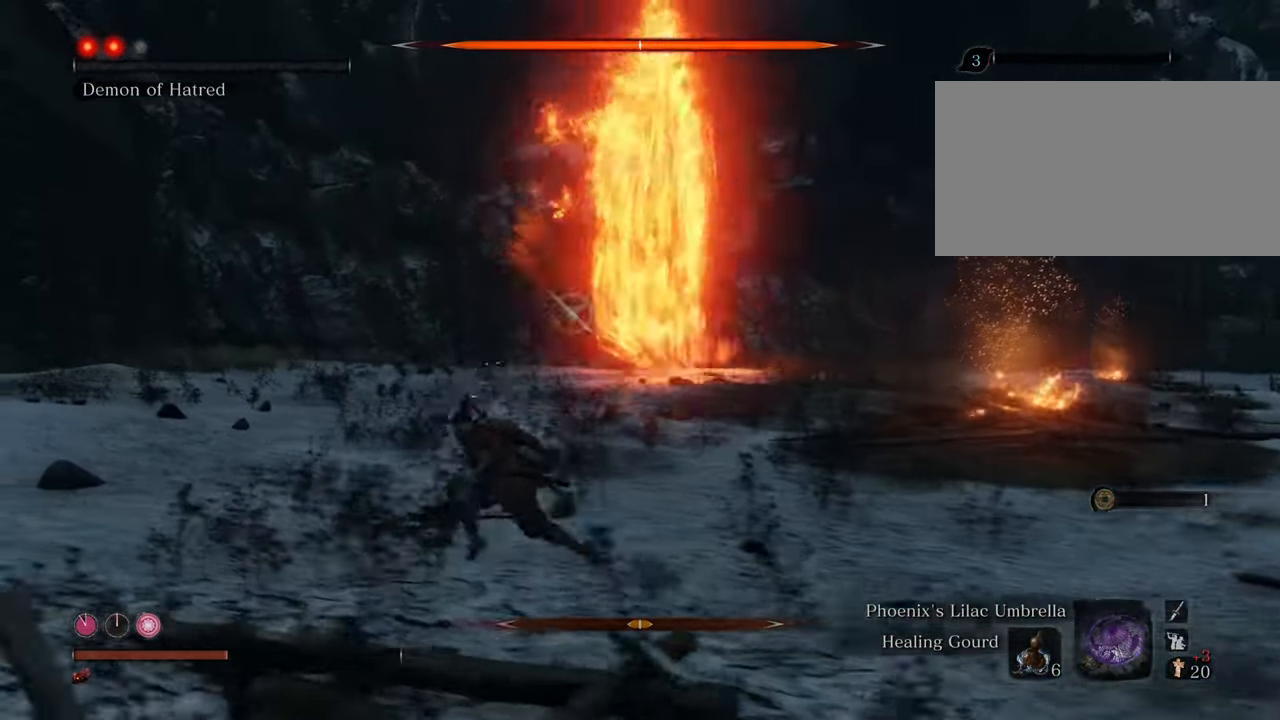
{"keys": ["a", "shift", "space"], "mouse": [], "events": [[317, "space", "down"]]}
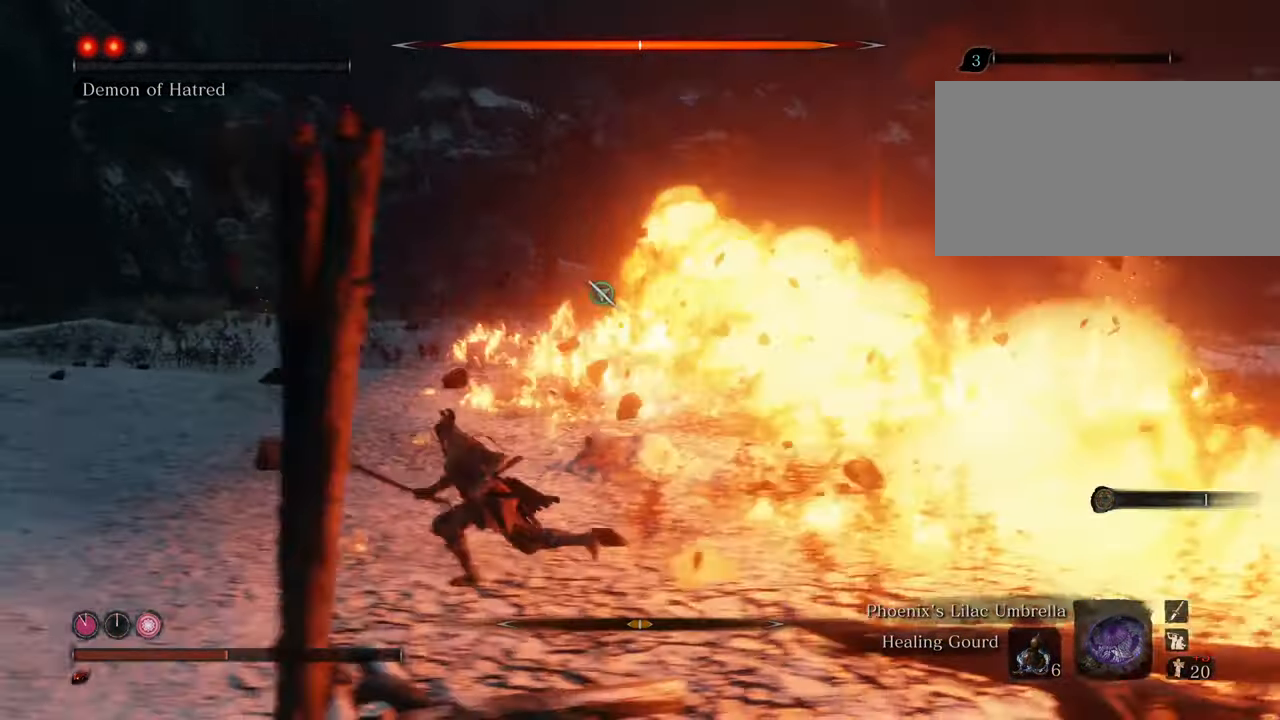
{"keys": ["a", "shift"], "mouse": [], "events": [[50, "space", "up"]]}
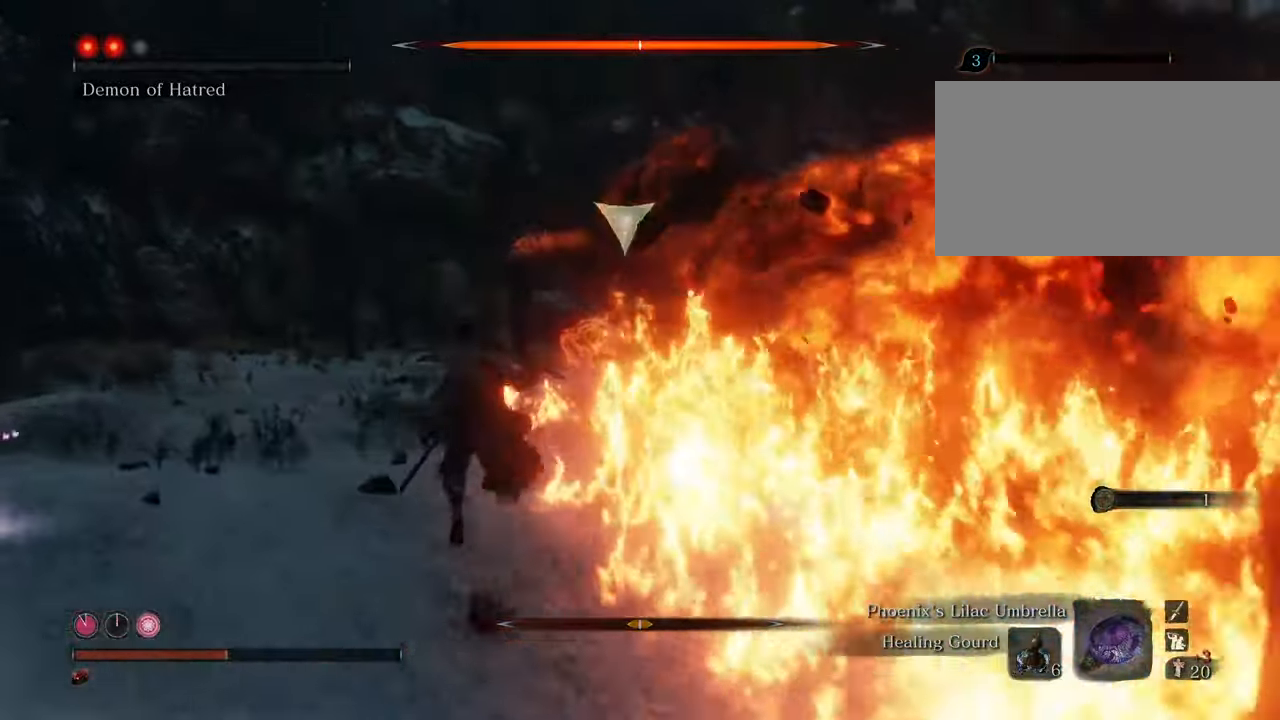
{"keys": ["w"], "mouse": [], "events": [[67, "shift", "up"], [117, "w", "down"], [317, "a", "up"]]}
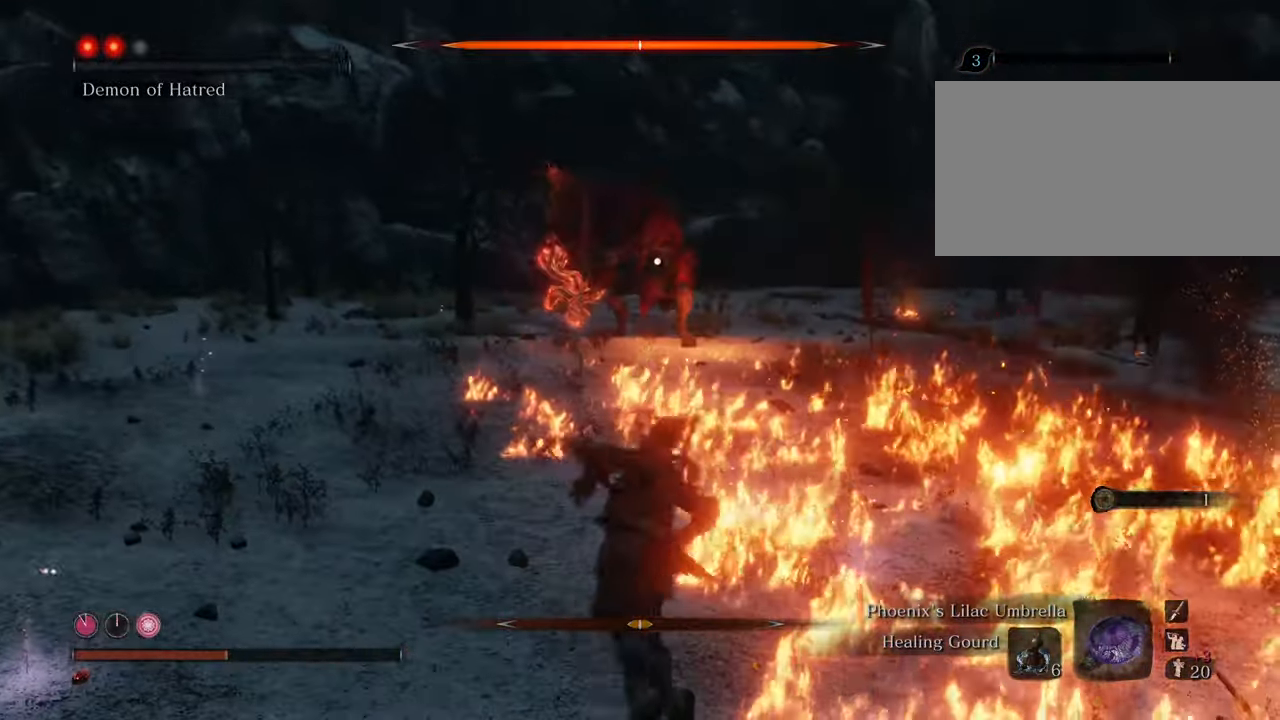
{"keys": ["w"], "mouse": [], "events": []}
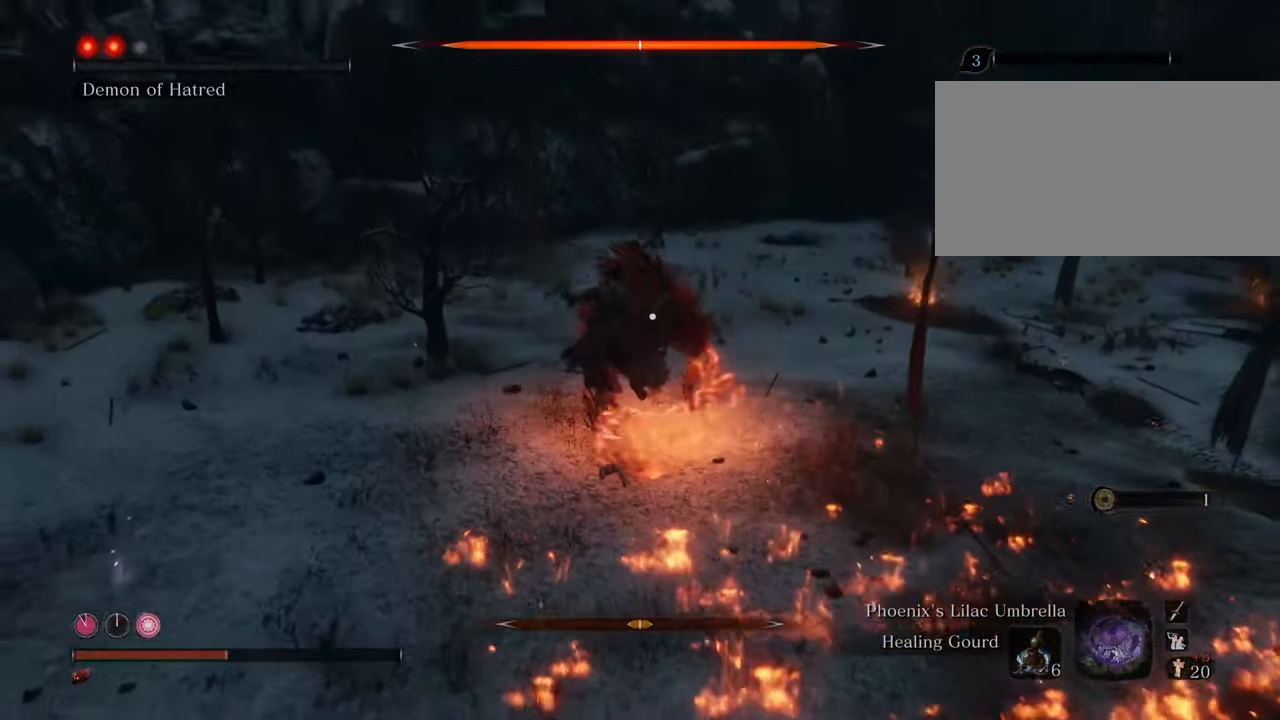
{"keys": ["w"], "mouse": [], "events": [[300, "d", "down"], [500, "d", "up"]]}